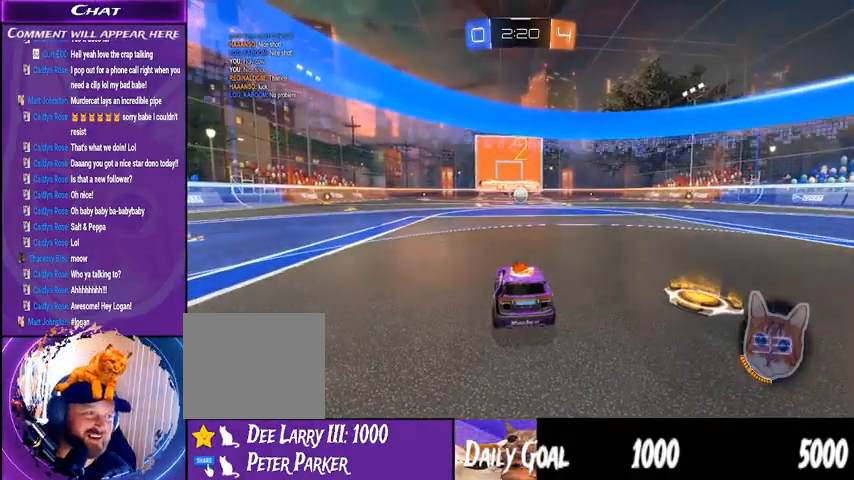
Gameplay with a controller (PlayStation layout); each line is a JSON object with the inputs held at the frame after it (dt_ms = milliseconds from this image to that frame). "events" lists button and stick changes between this image and that frame as [ms after this image, input, new state], when the widget could be followed in between. Not read: HOME L1 R1 SELECT.
{"dt_ms": 500, "buttons": ["R2"], "left_stick": "right", "right_stick": "center", "events": [[367, "left_stick", "right"]]}
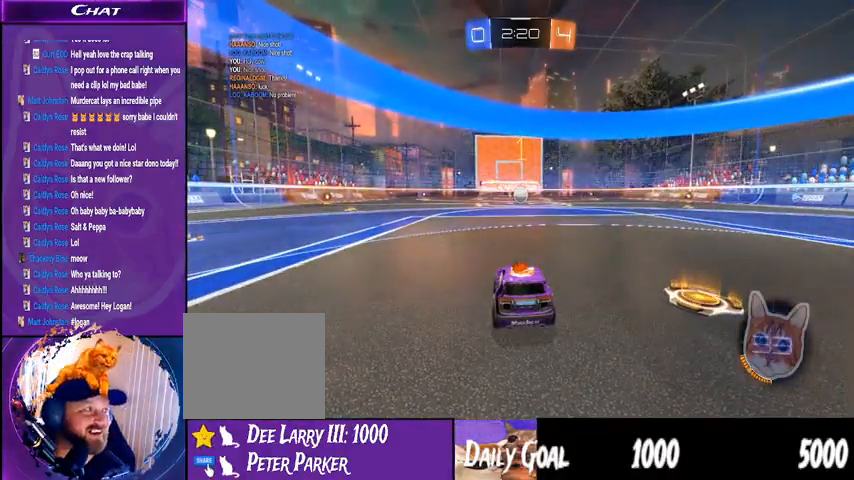
{"dt_ms": 500, "buttons": ["R2"], "left_stick": "center", "right_stick": "center", "events": [[67, "left_stick", "center"], [267, "left_stick", "right"], [433, "left_stick", "center"]]}
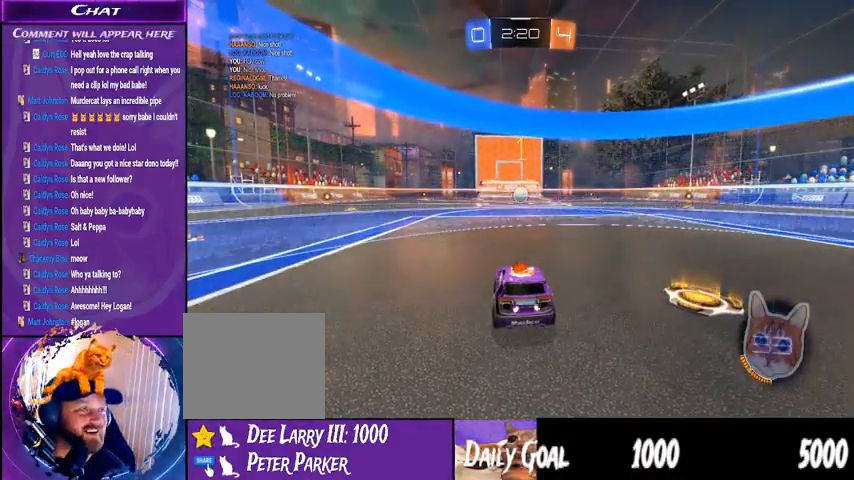
{"dt_ms": 500, "buttons": ["R2"], "left_stick": "center", "right_stick": "center", "events": [[133, "left_stick", "right"], [233, "left_stick", "center"]]}
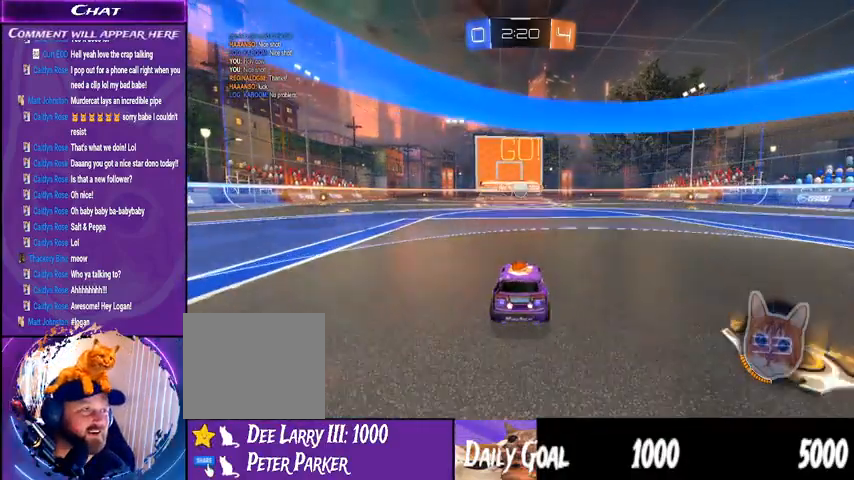
{"dt_ms": 500, "buttons": ["R2"], "left_stick": "center", "right_stick": "center", "events": []}
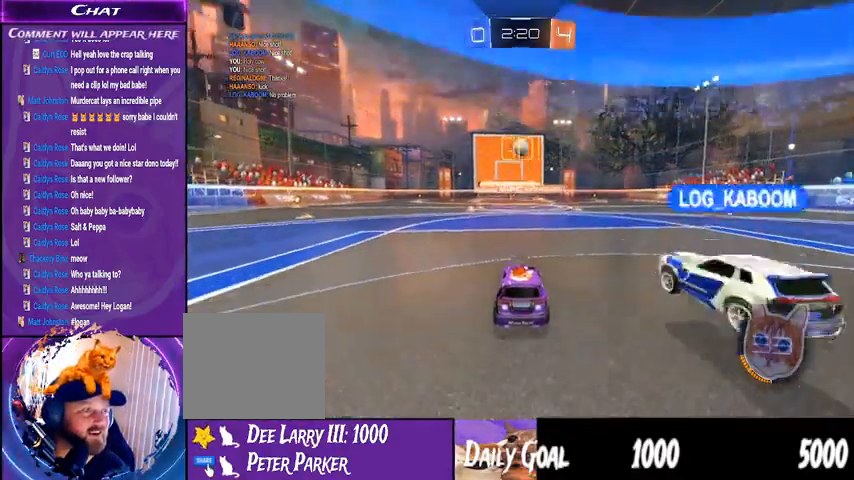
{"dt_ms": 500, "buttons": ["R2"], "left_stick": "center", "right_stick": "center", "events": [[333, "left_stick", "right"], [467, "left_stick", "center"]]}
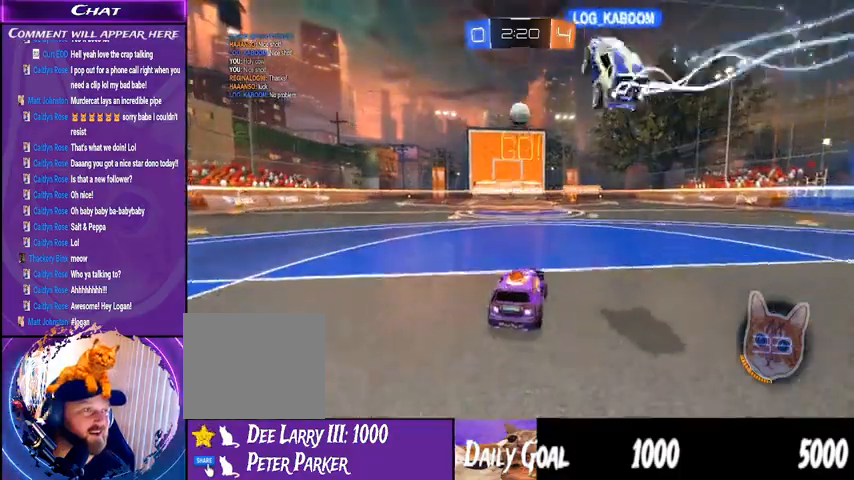
{"dt_ms": 500, "buttons": [], "left_stick": "left", "right_stick": "center", "events": [[133, "left_stick", "right"], [433, "left_stick", "left"], [467, "R2", "up"]]}
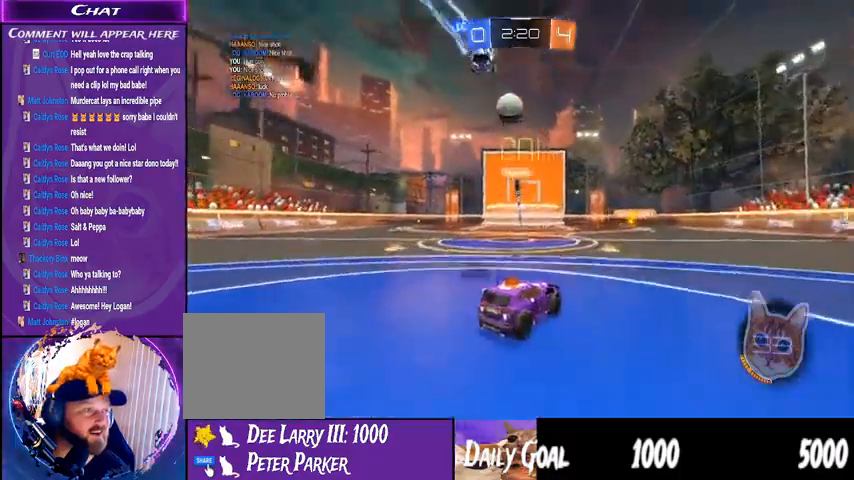
{"dt_ms": 1000, "buttons": ["R2"], "left_stick": "center", "right_stick": "center", "events": [[267, "left_stick", "right"], [333, "left_stick", "left"], [433, "left_stick", "right"], [667, "R2", "down"], [733, "left_stick", "left"], [767, "R2", "up"], [833, "R2", "down"], [1000, "left_stick", "center"]]}
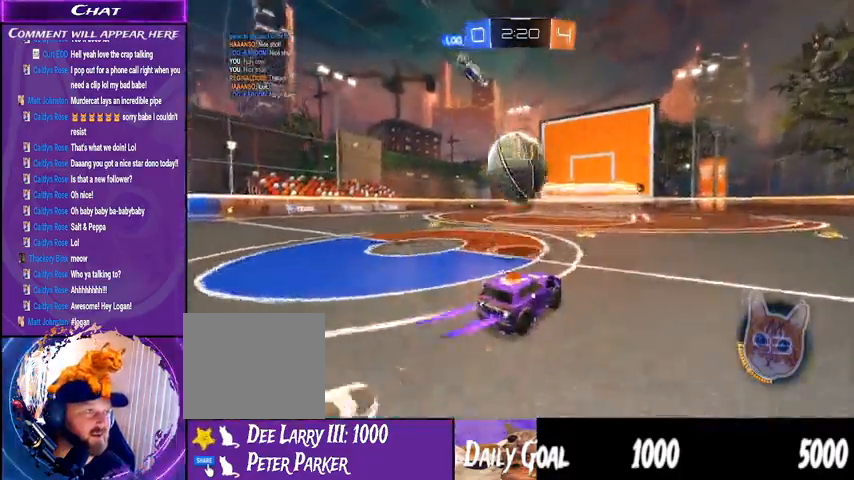
{"dt_ms": 500, "buttons": ["L2"], "left_stick": "center", "right_stick": "center", "events": [[67, "left_stick", "left"], [267, "left_stick", "center"], [367, "L2", "down"], [367, "R2", "up"]]}
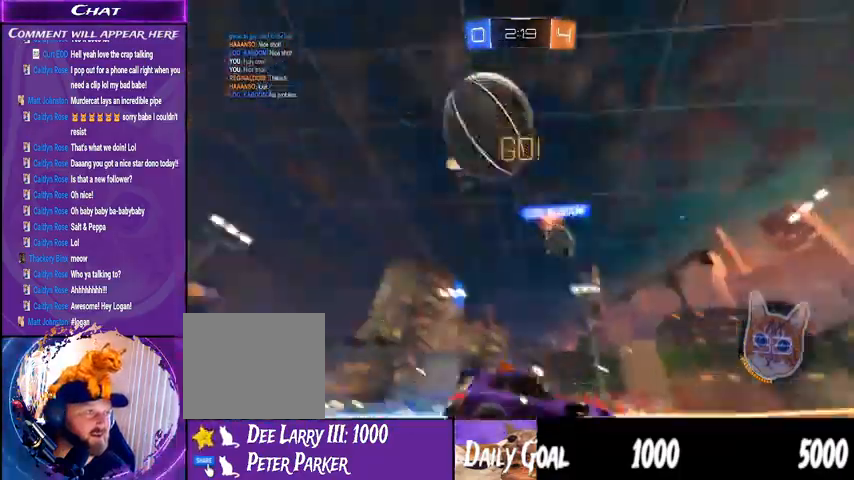
{"dt_ms": 500, "buttons": ["R2"], "left_stick": "left", "right_stick": "center", "events": [[33, "L2", "up"], [167, "R2", "down"], [367, "left_stick", "left"]]}
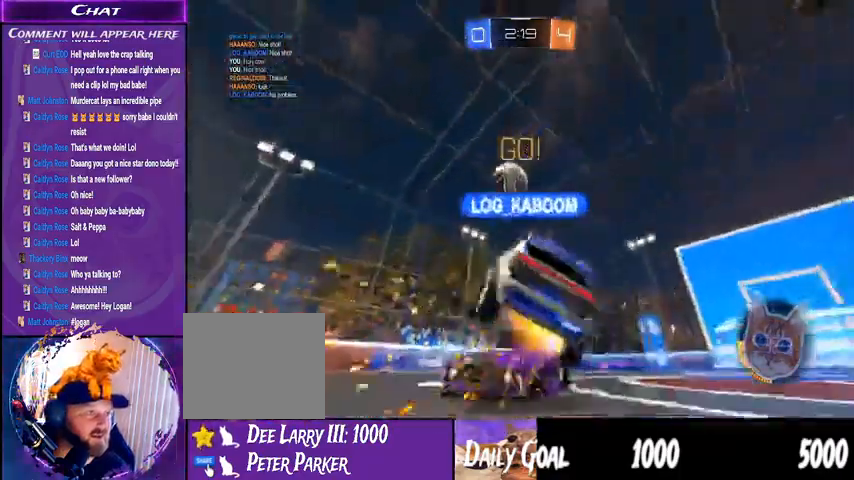
{"dt_ms": 500, "buttons": ["R2"], "left_stick": "left", "right_stick": "center"}
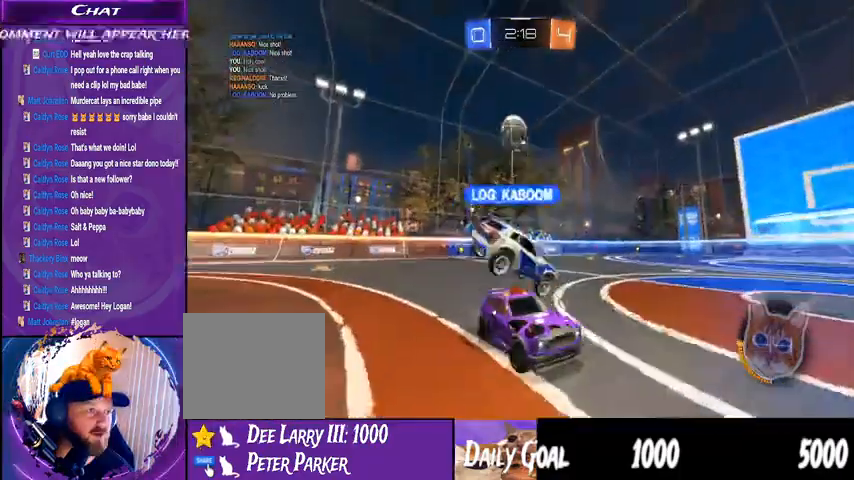
{"dt_ms": 500, "buttons": ["R2"], "left_stick": "left", "right_stick": "center", "events": []}
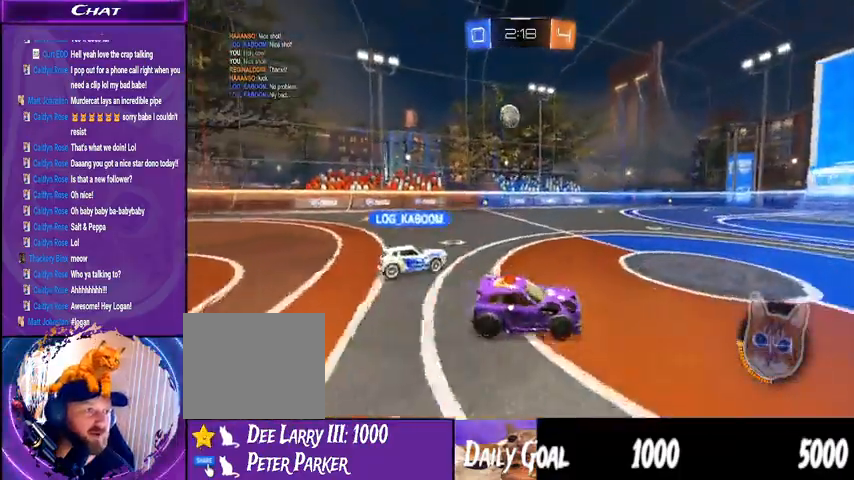
{"dt_ms": 500, "buttons": ["R2"], "left_stick": "center", "right_stick": "center", "events": [[100, "left_stick", "center"]]}
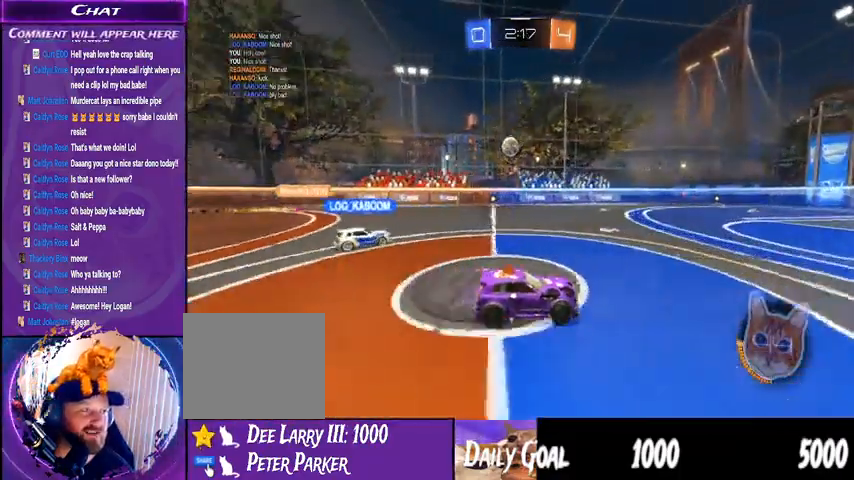
{"dt_ms": 500, "buttons": ["R2"], "left_stick": "right", "right_stick": "center"}
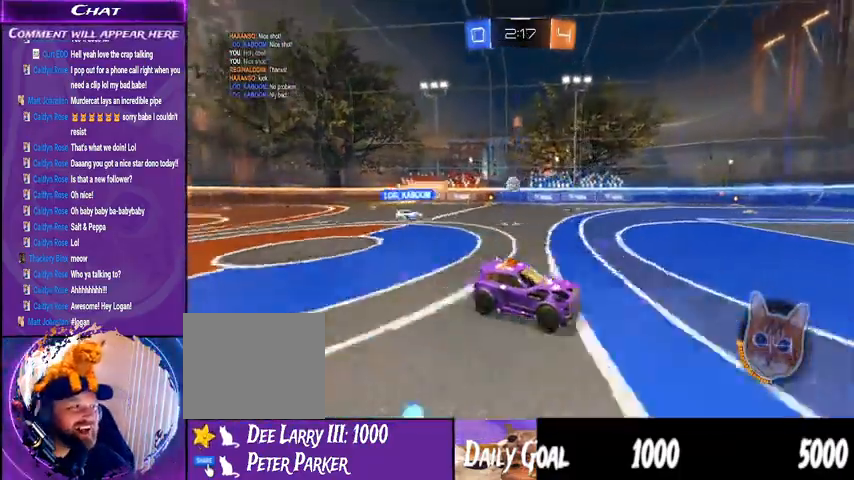
{"dt_ms": 500, "buttons": ["R2"], "left_stick": "center", "right_stick": "center", "events": [[133, "left_stick", "center"]]}
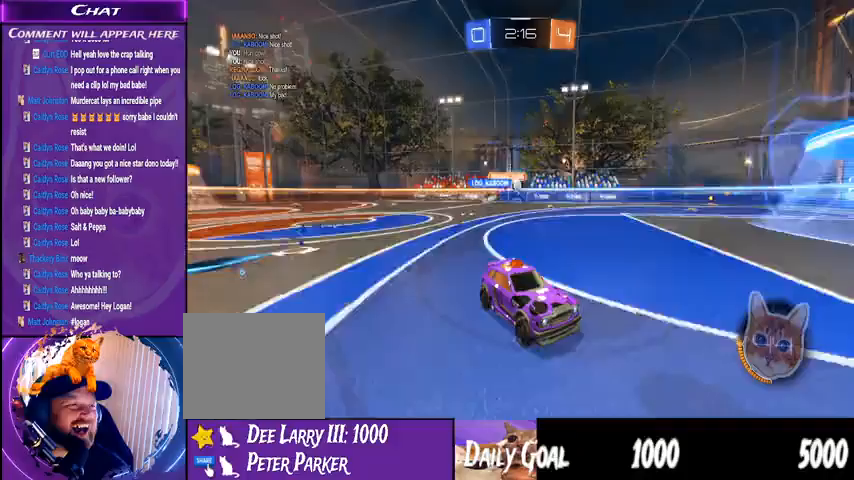
{"dt_ms": 500, "buttons": ["R2"], "left_stick": "left", "right_stick": "center", "events": [[100, "left_stick", "left"]]}
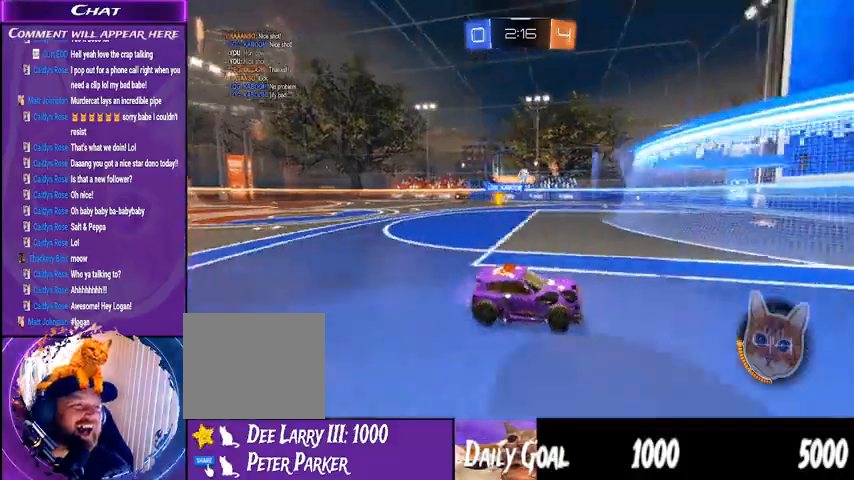
{"dt_ms": 500, "buttons": ["R2"], "left_stick": "left", "right_stick": "center", "events": [[100, "left_stick", "center"], [433, "left_stick", "left"]]}
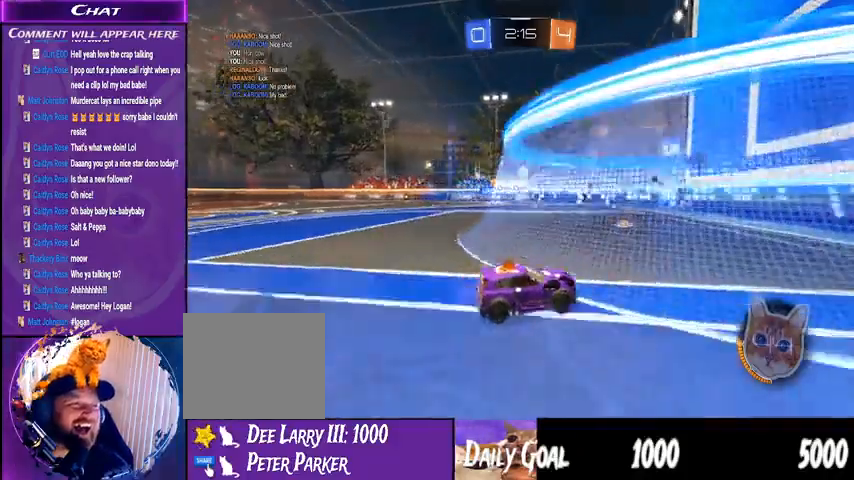
{"dt_ms": 1000, "buttons": [], "left_stick": "center", "right_stick": "center", "events": [[233, "L2", "down"], [267, "R2", "up"], [367, "L2", "up"], [367, "left_stick", "center"], [467, "R2", "down"], [667, "left_stick", "left"], [700, "R2", "up"], [833, "left_stick", "center"]]}
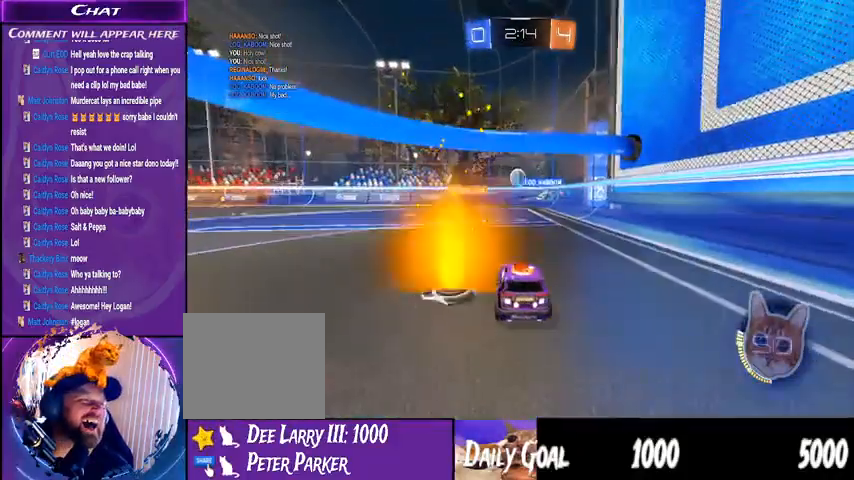
{"dt_ms": 500, "buttons": ["R2"], "left_stick": "center", "right_stick": "center", "events": [[100, "left_stick", "left"], [133, "R2", "down"], [433, "left_stick", "center"]]}
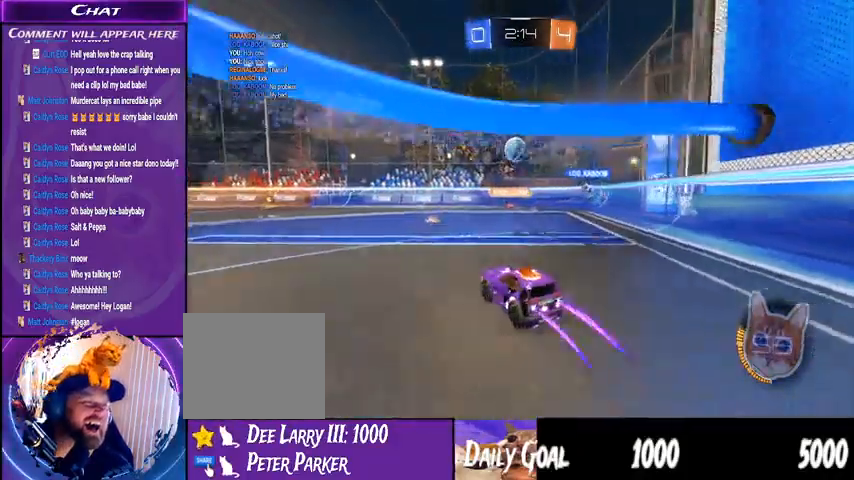
{"dt_ms": 500, "buttons": ["R2"], "left_stick": "down-left", "right_stick": "center", "events": [[200, "left_stick", "down"], [233, "CROSS", "down"], [367, "CROSS", "up"], [467, "left_stick", "down-left"]]}